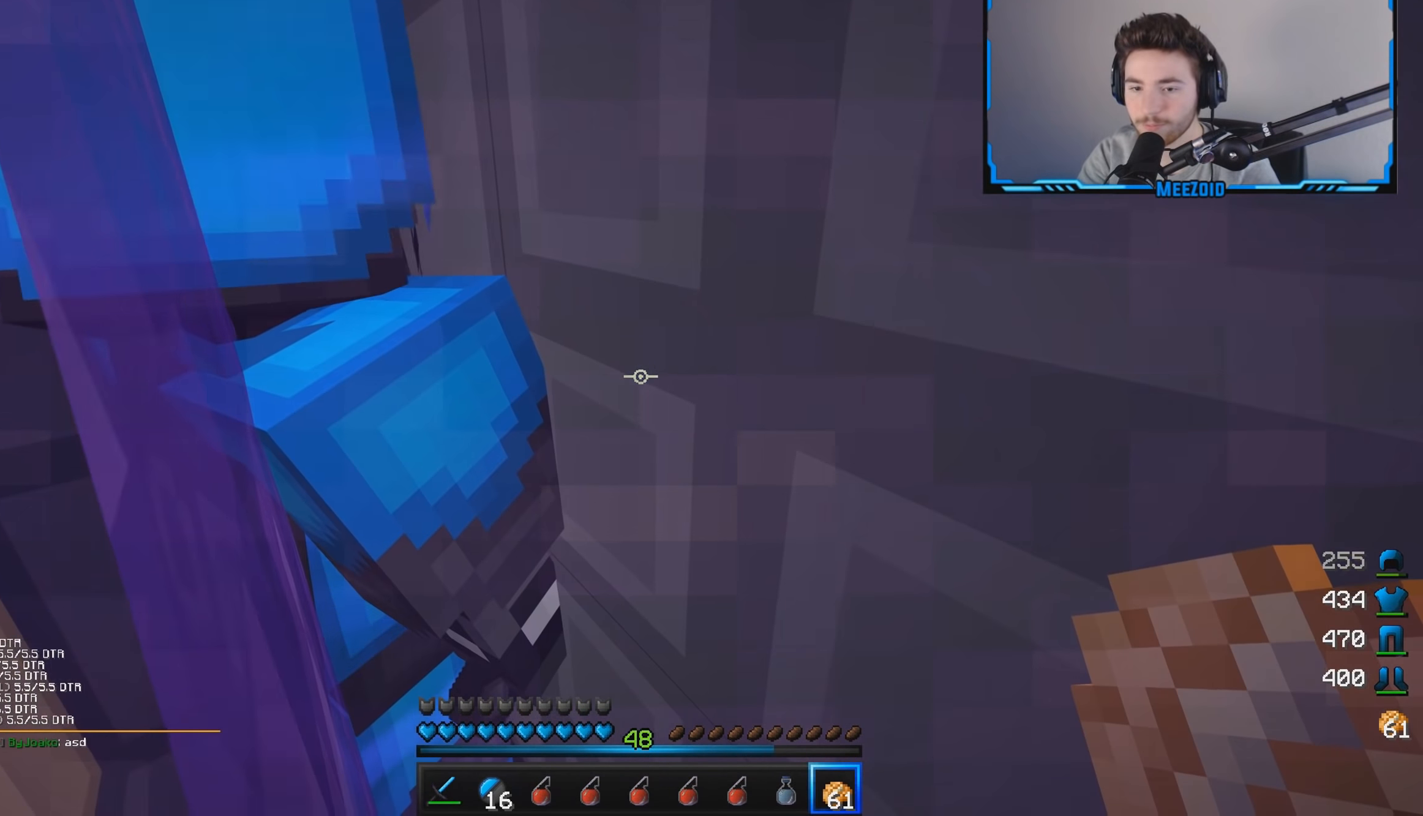
Gameplay with keyboard and mouse; each line is a JSON object with the keys and mouse buttons held at the frame after it. "events" lists presses ("down") and releases ("up") of "a", "d", "s", "w", "mouse_left" and "mouse_right" between this image and that frame as [ms after this image, input, new state], when the widget could be followed in between. "mouse_left", "mouse_right" = the "left", "right" buttons of the "mouse" list. No other keys are recorded. Fast repeated clicks can show as one long hold. Mouse movement is not recorded.
{"keys": [], "mouse": [], "events": [[250, "s", "down"], [400, "s", "up"]]}
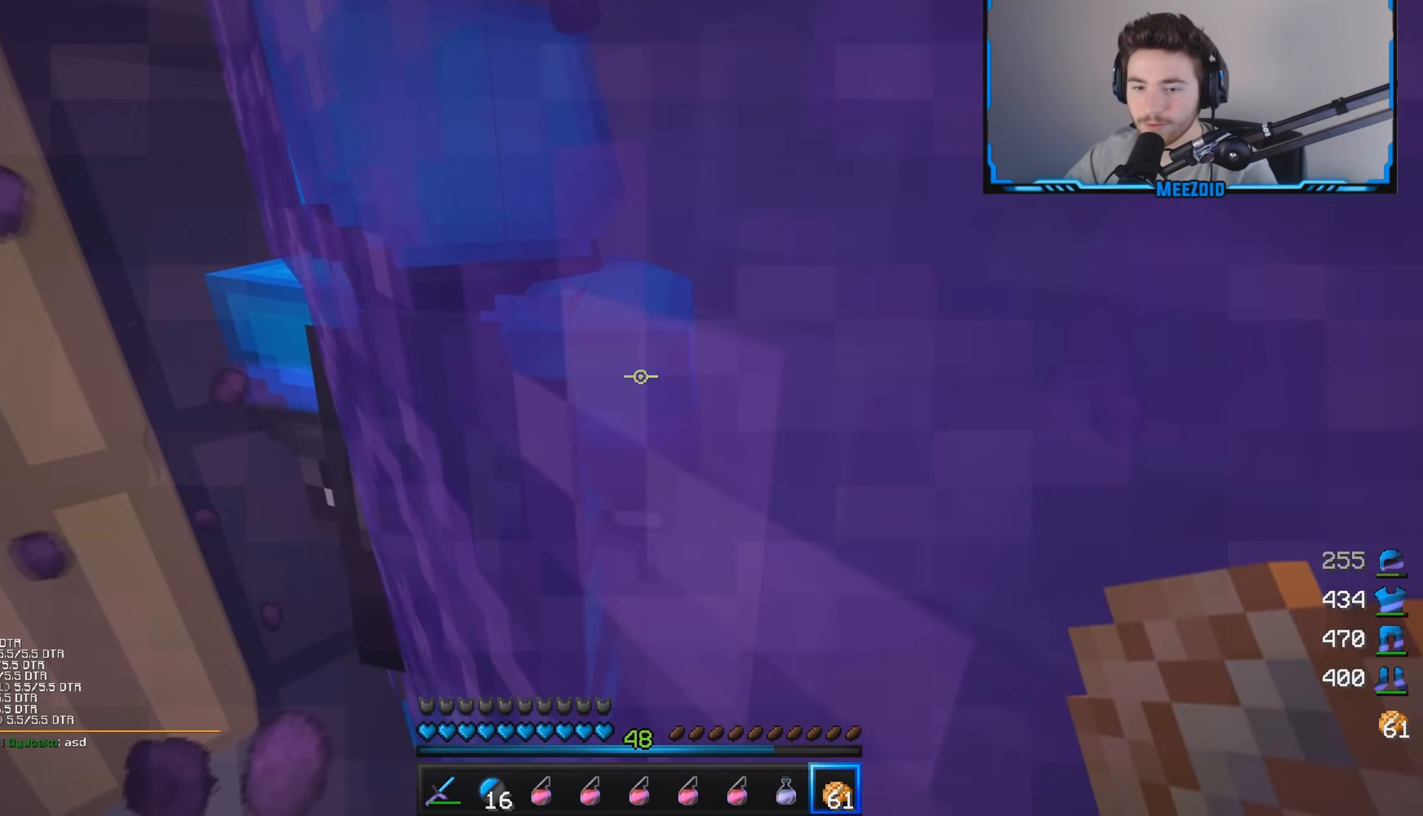
{"keys": [], "mouse": [], "events": [[101, "d", "down"], [184, "d", "up"]]}
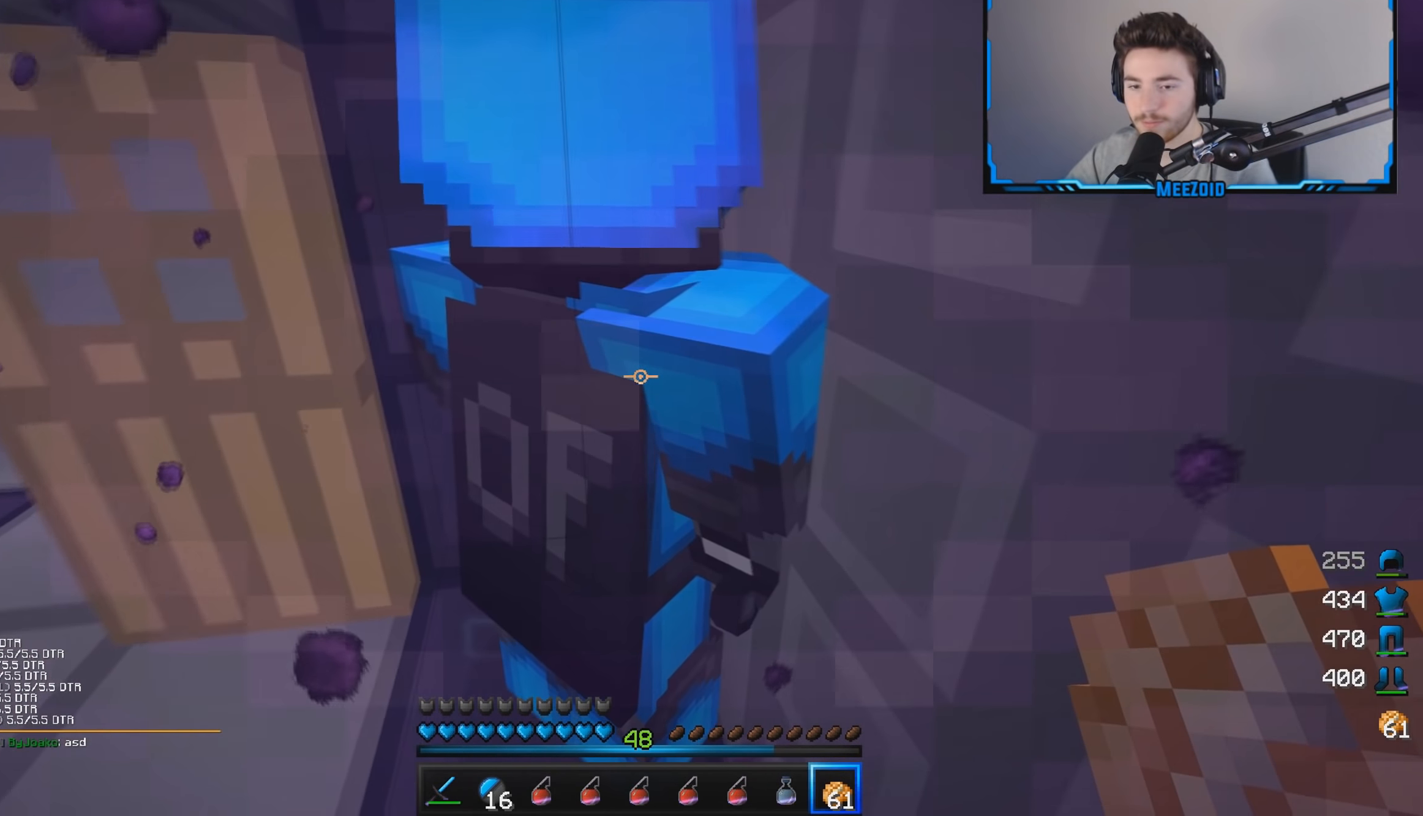
{"keys": [], "mouse": [], "events": []}
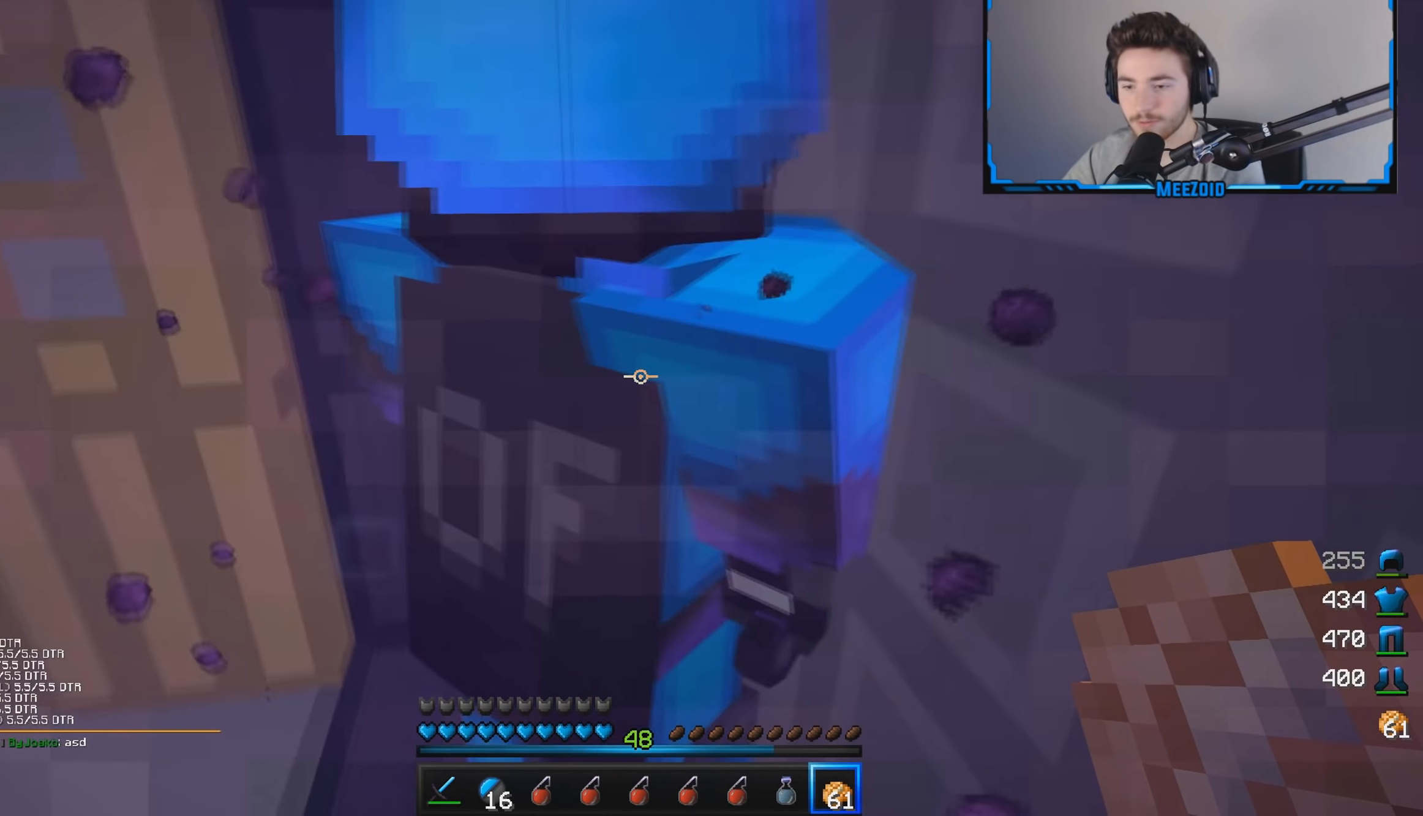
{"keys": [], "mouse": [], "events": []}
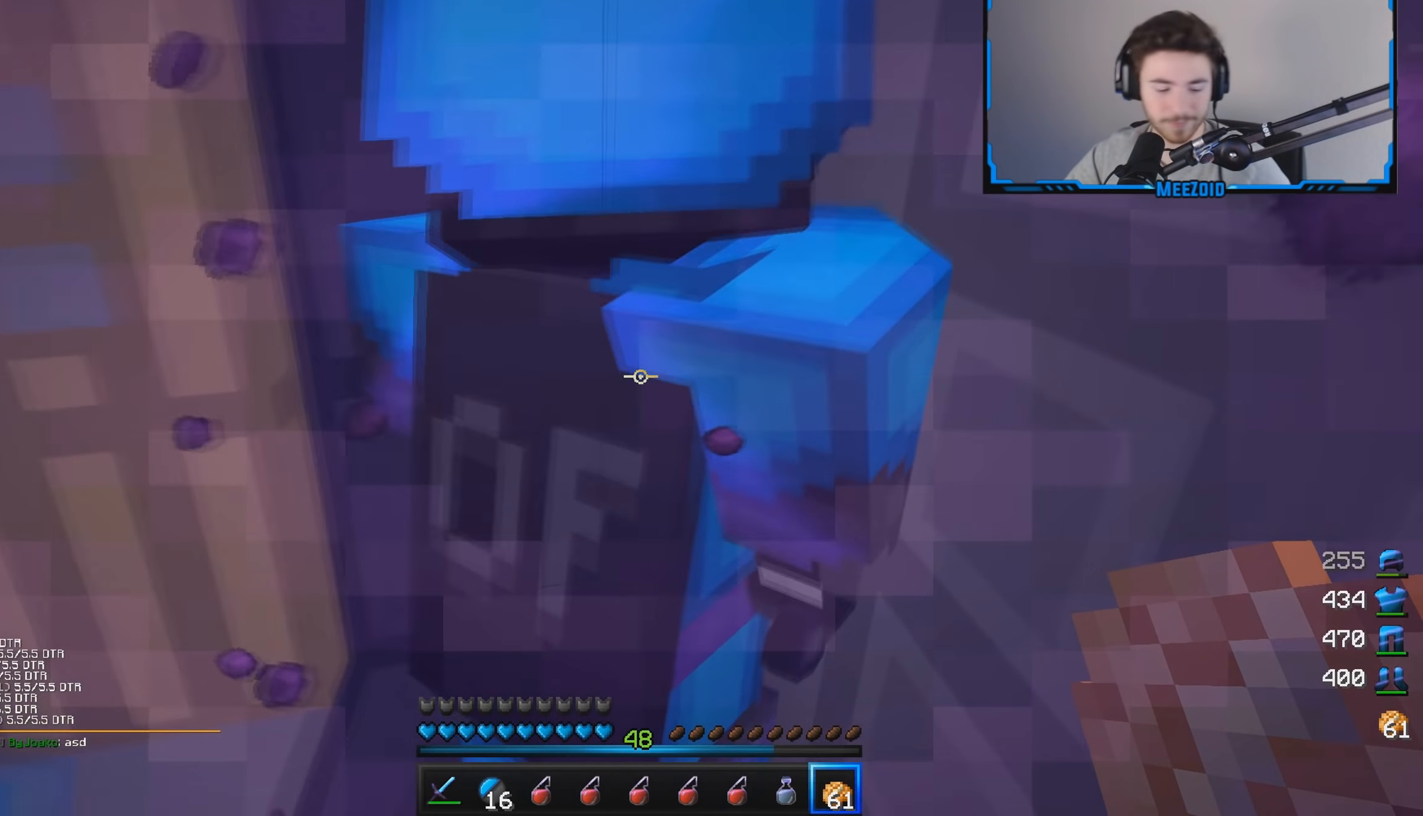
{"keys": [], "mouse": [], "events": []}
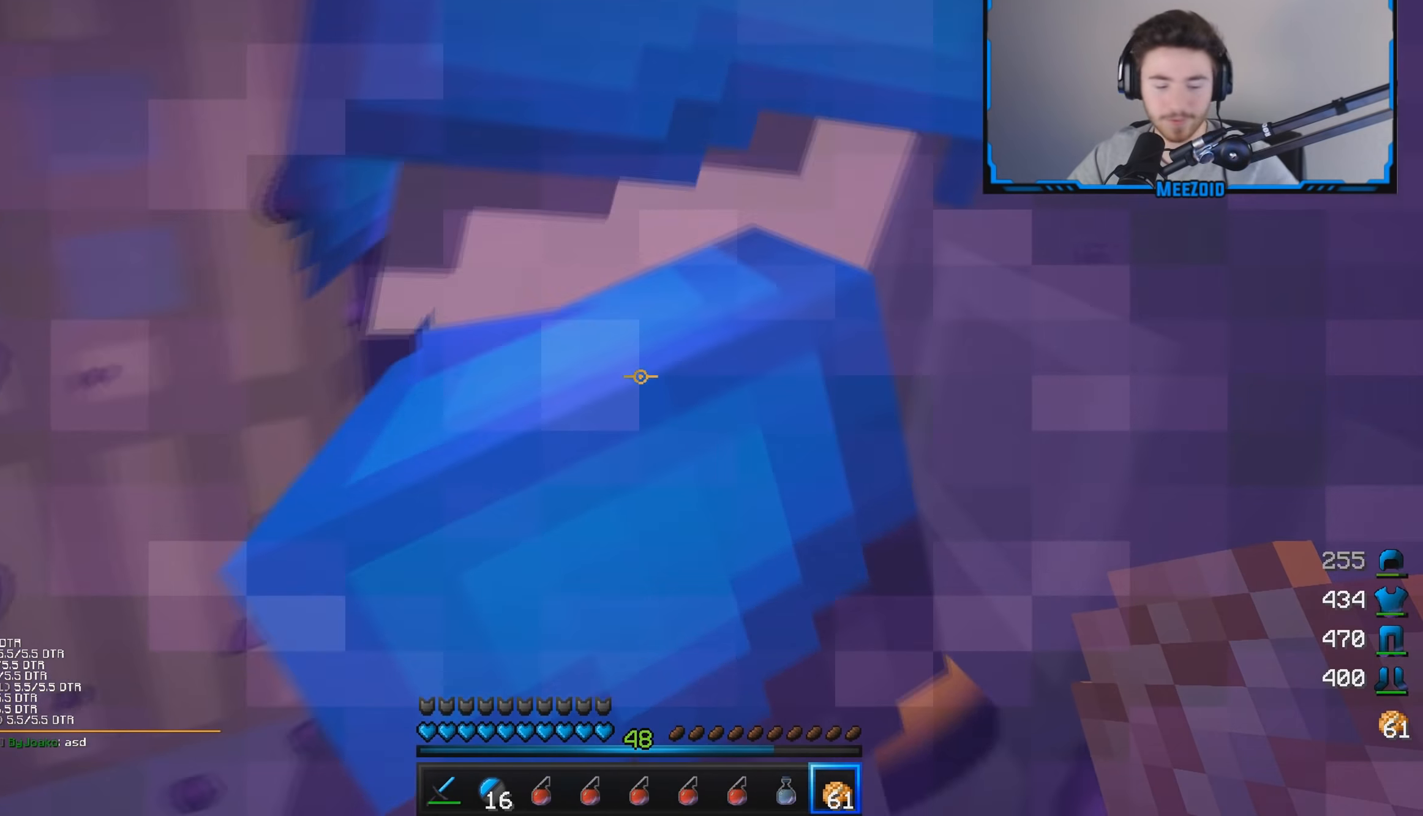
{"keys": [], "mouse": [], "events": []}
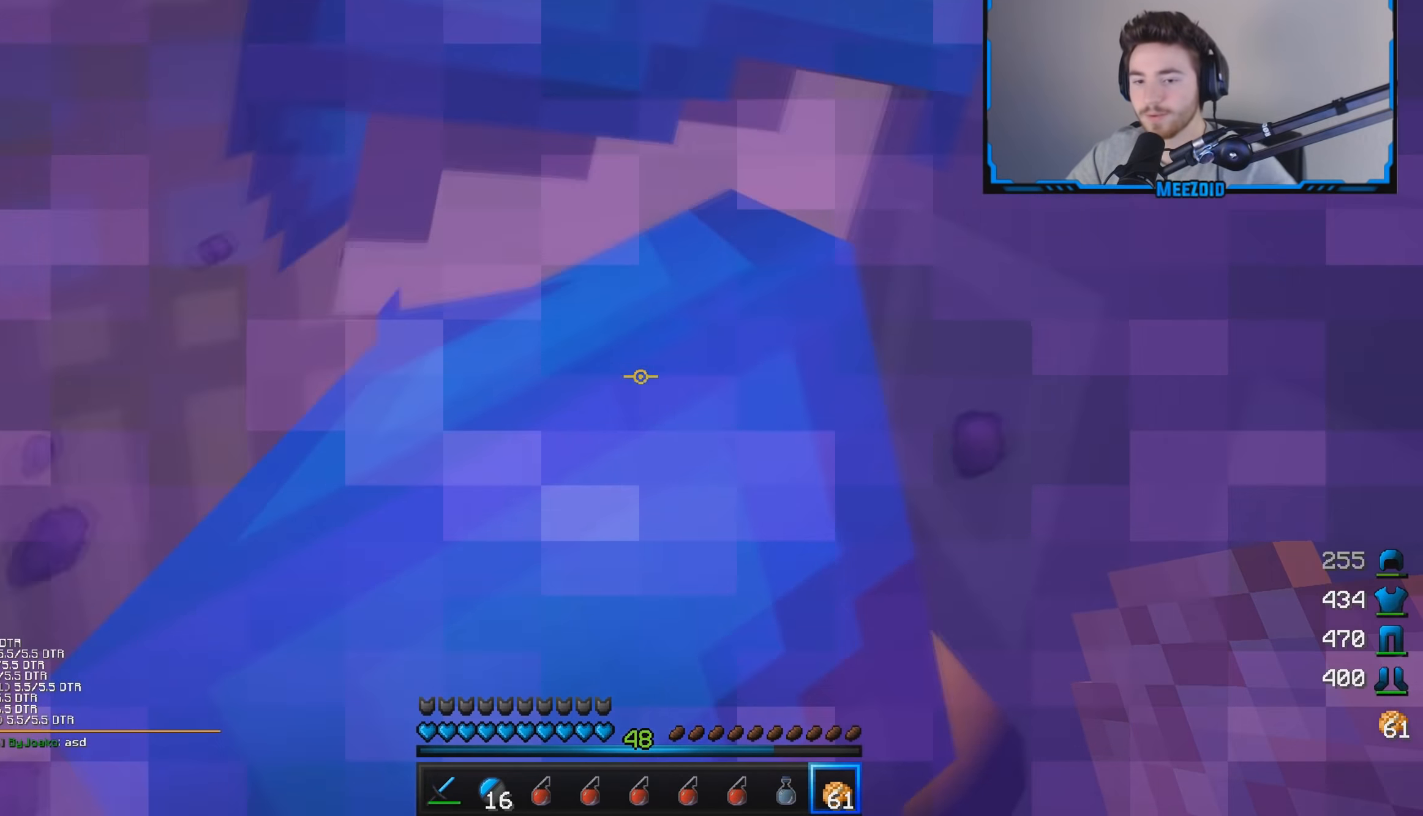
{"keys": [], "mouse": [], "events": []}
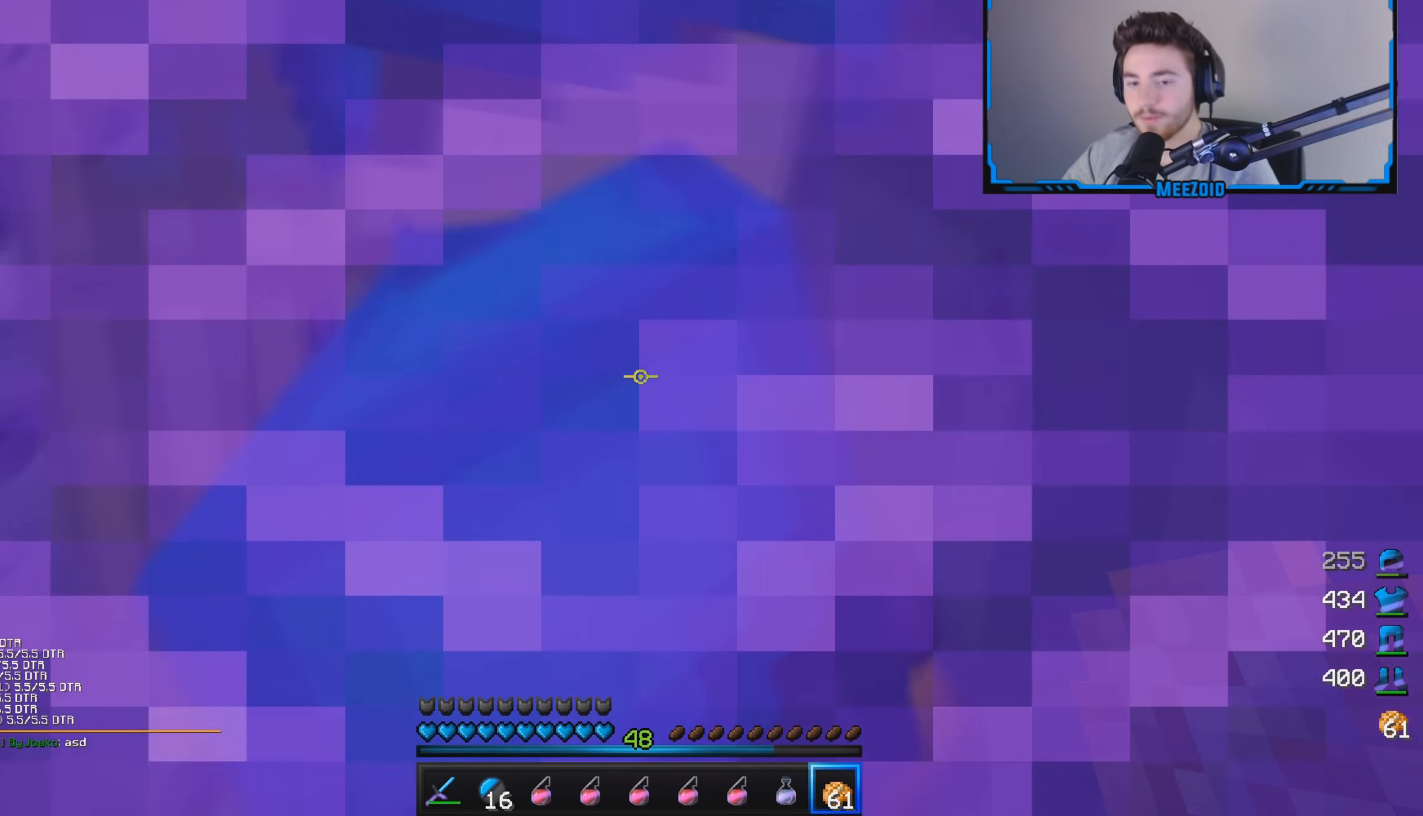
{"keys": [], "mouse": []}
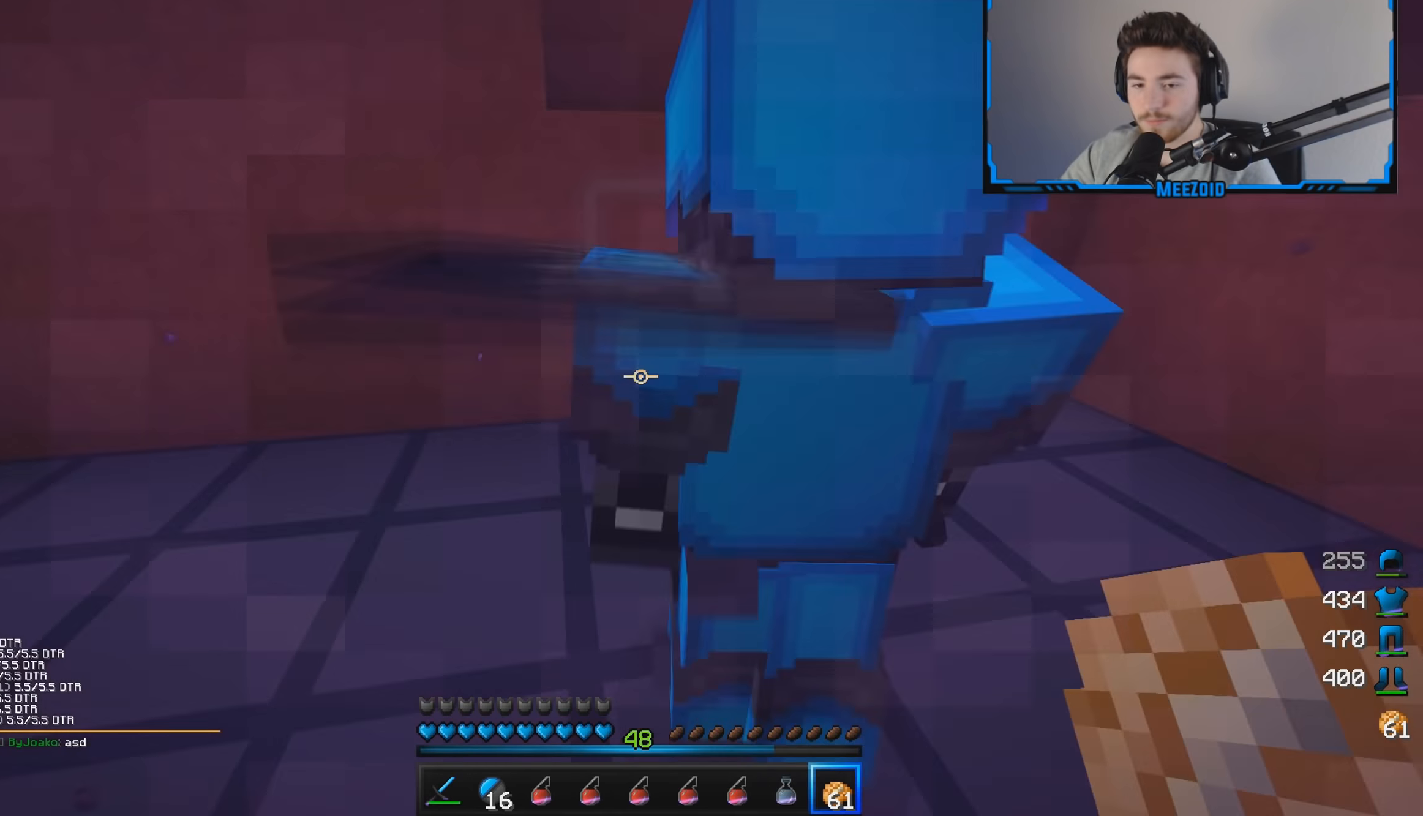
{"keys": [], "mouse": [], "events": [[67, "w", "down"], [367, "w", "up"]]}
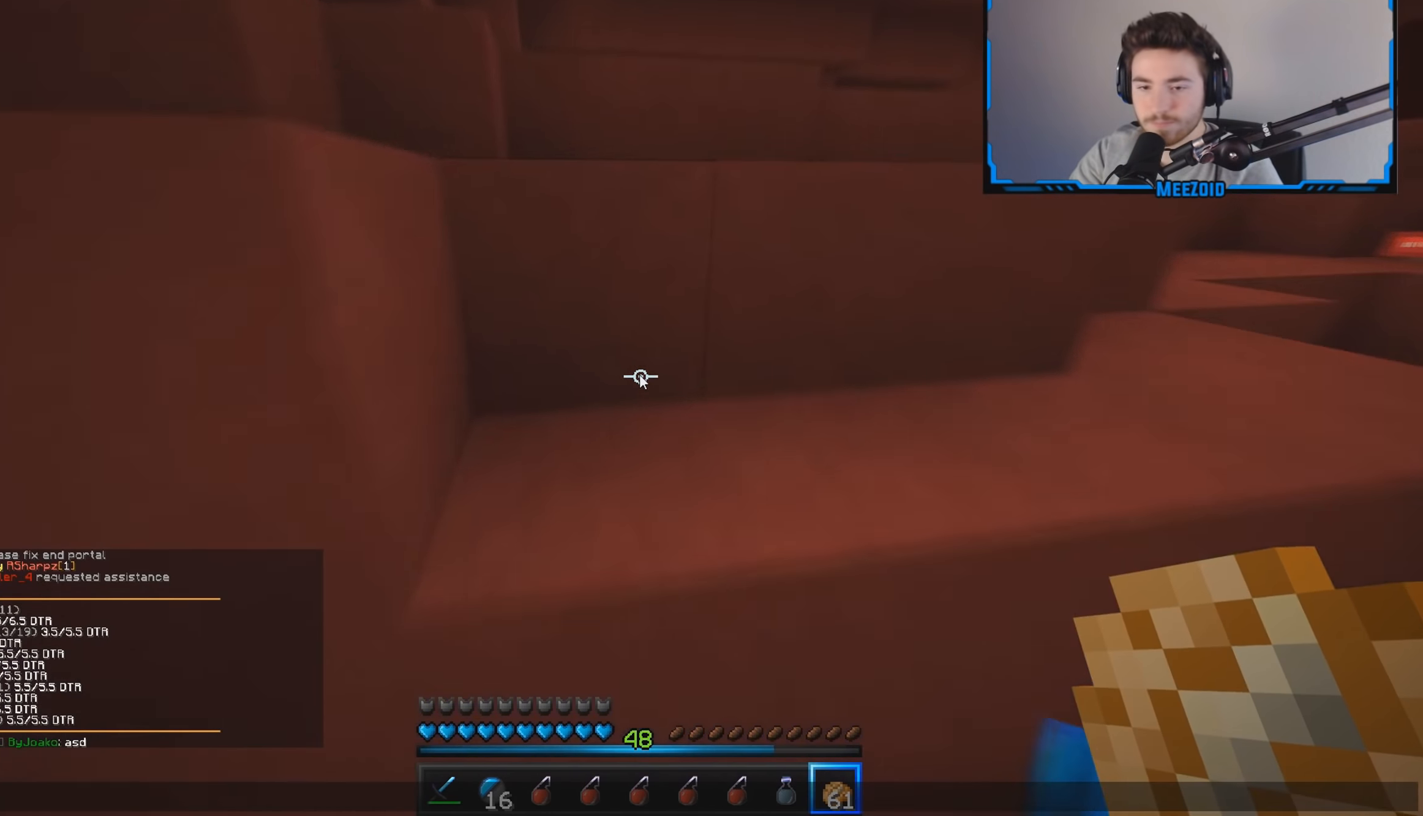
{"keys": ["d"], "mouse": [], "events": [[450, "d", "down"]]}
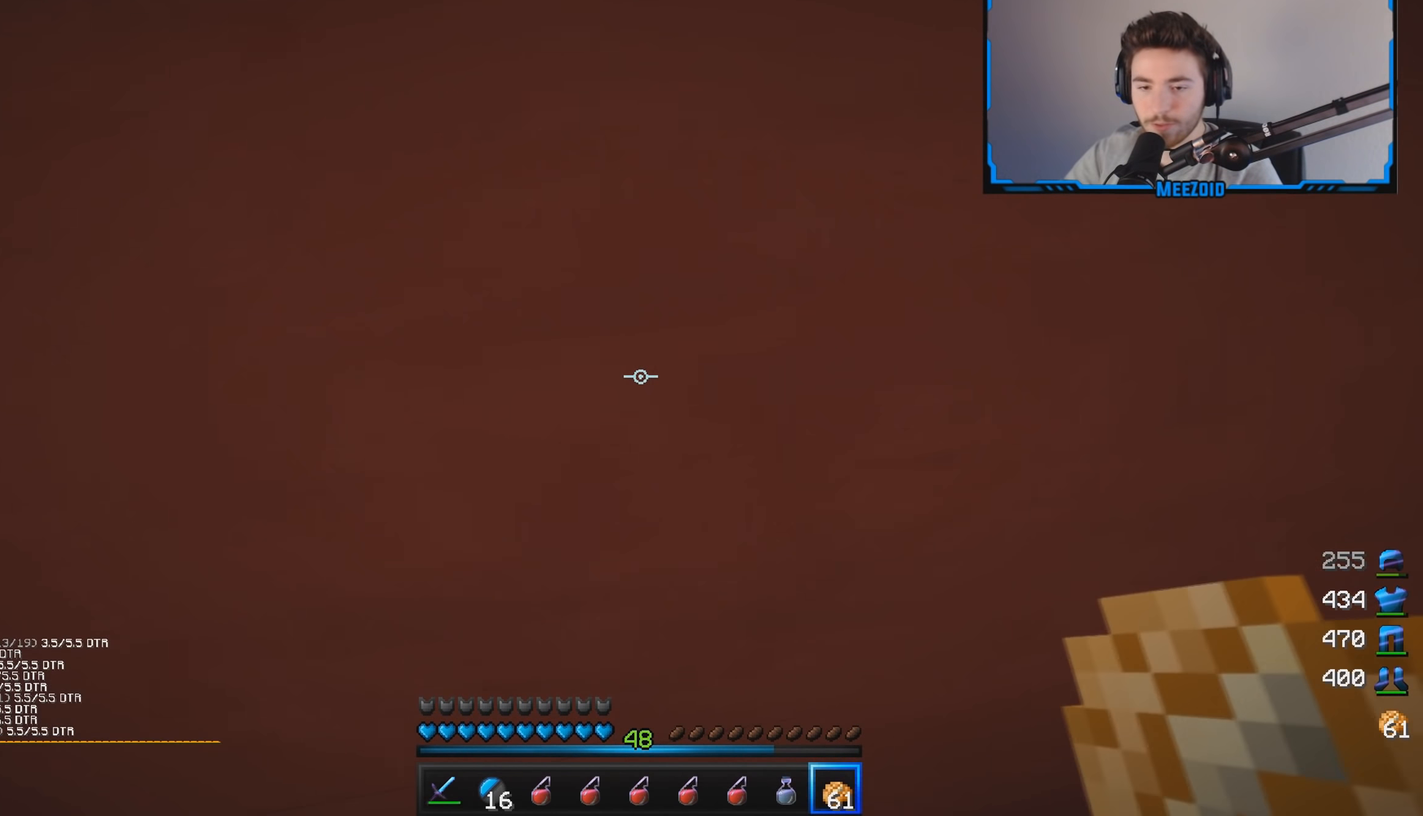
{"keys": [], "mouse": [], "events": [[184, "w", "down"], [417, "d", "up"], [501, "w", "up"]]}
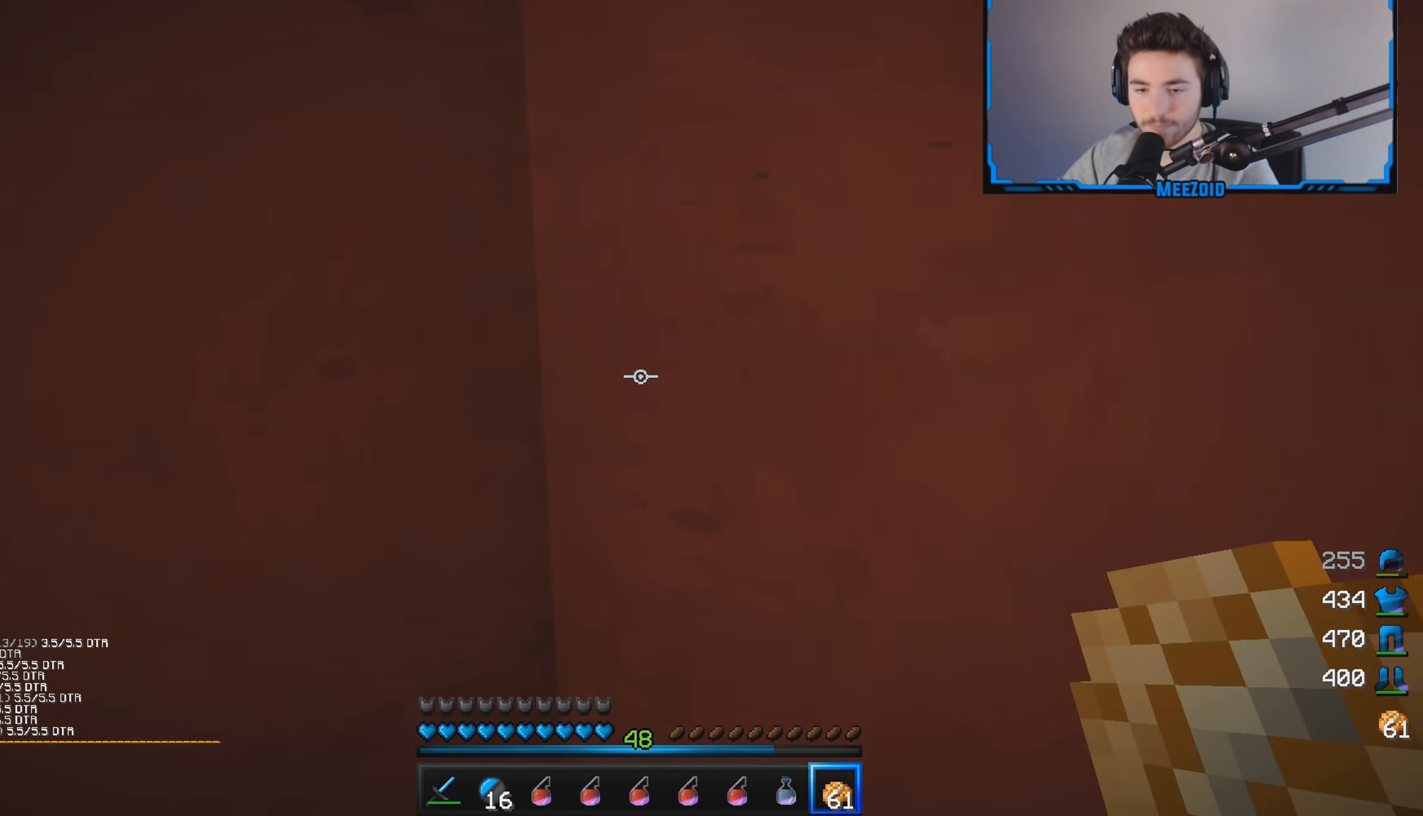
{"keys": ["d", "w"], "mouse": [], "events": [[33, "s", "down"], [83, "d", "down"], [233, "s", "up"], [334, "w", "down"]]}
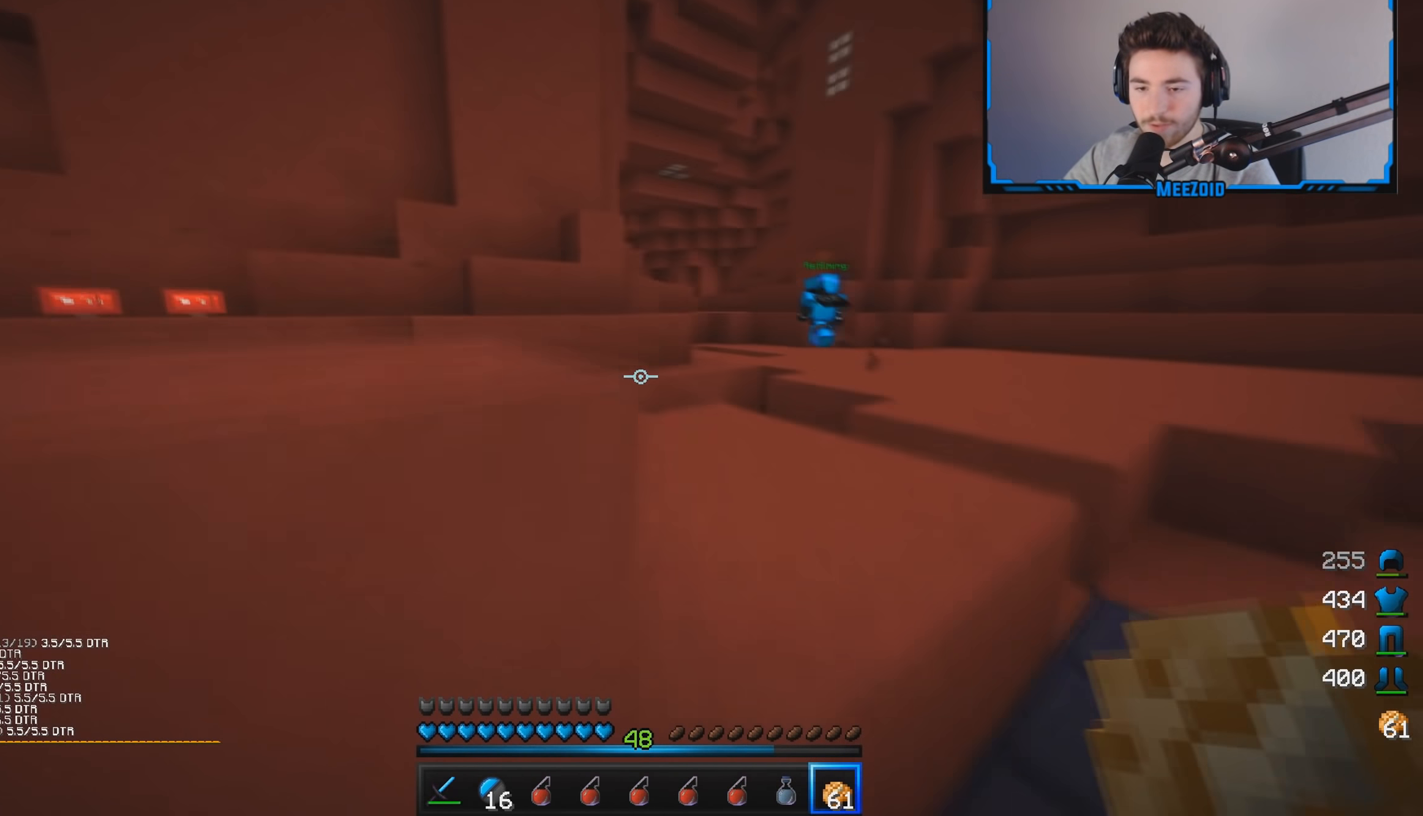
{"keys": ["w"], "mouse": [], "events": [[34, "d", "up"], [184, "d", "down"], [434, "d", "up"]]}
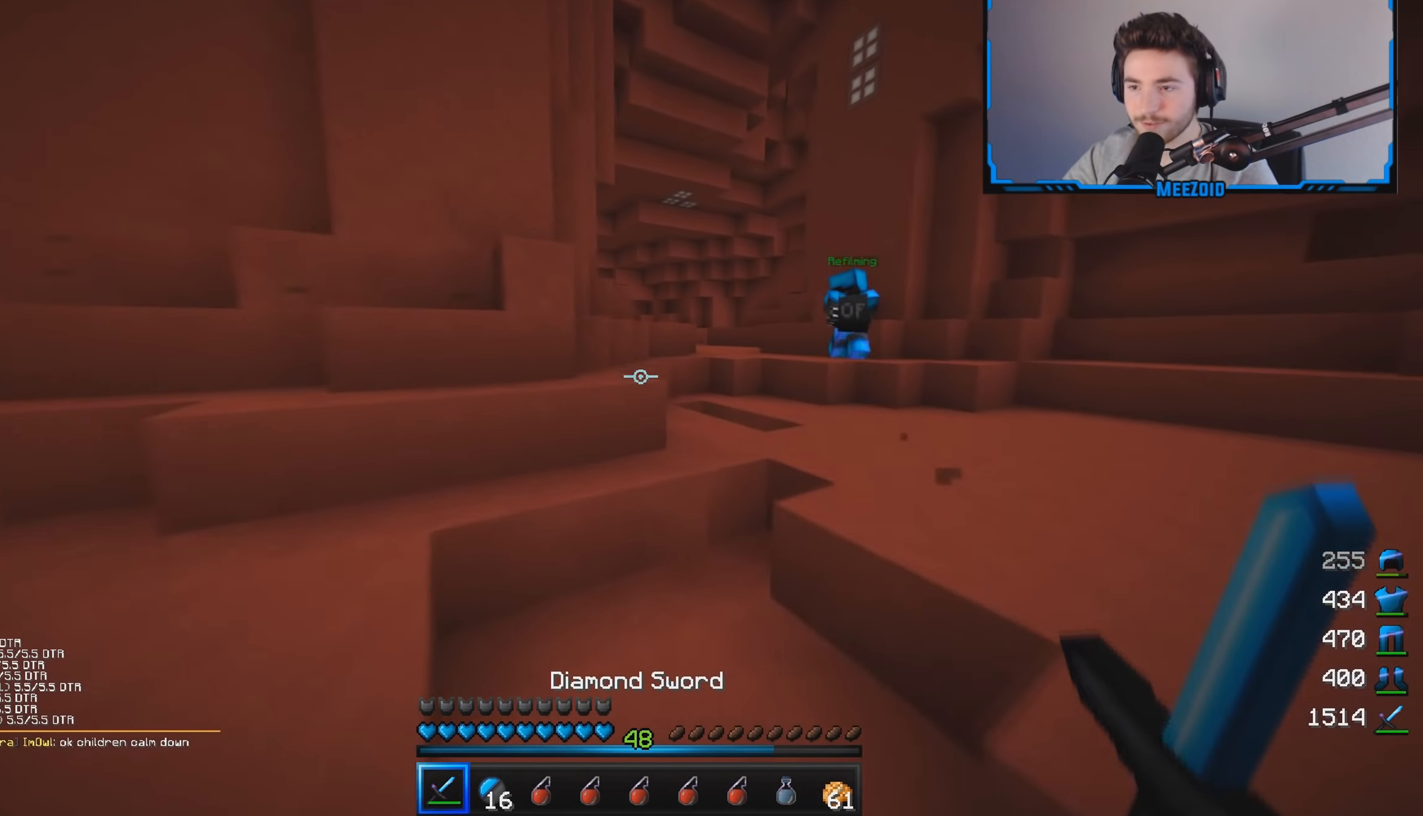
{"keys": ["d", "w"], "mouse": [], "events": [[167, "d", "down"]]}
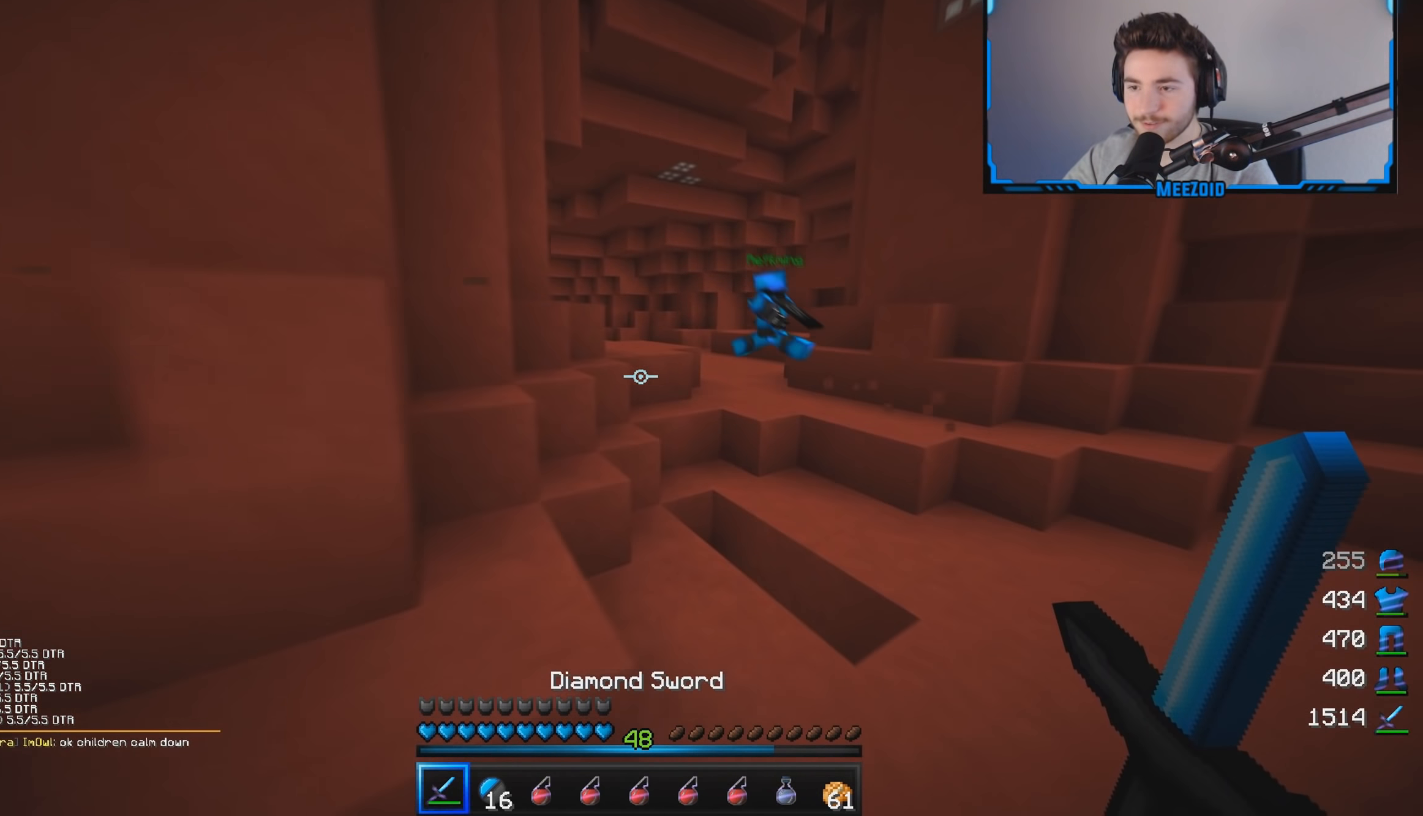
{"keys": ["w"], "mouse": [], "events": [[301, "d", "up"]]}
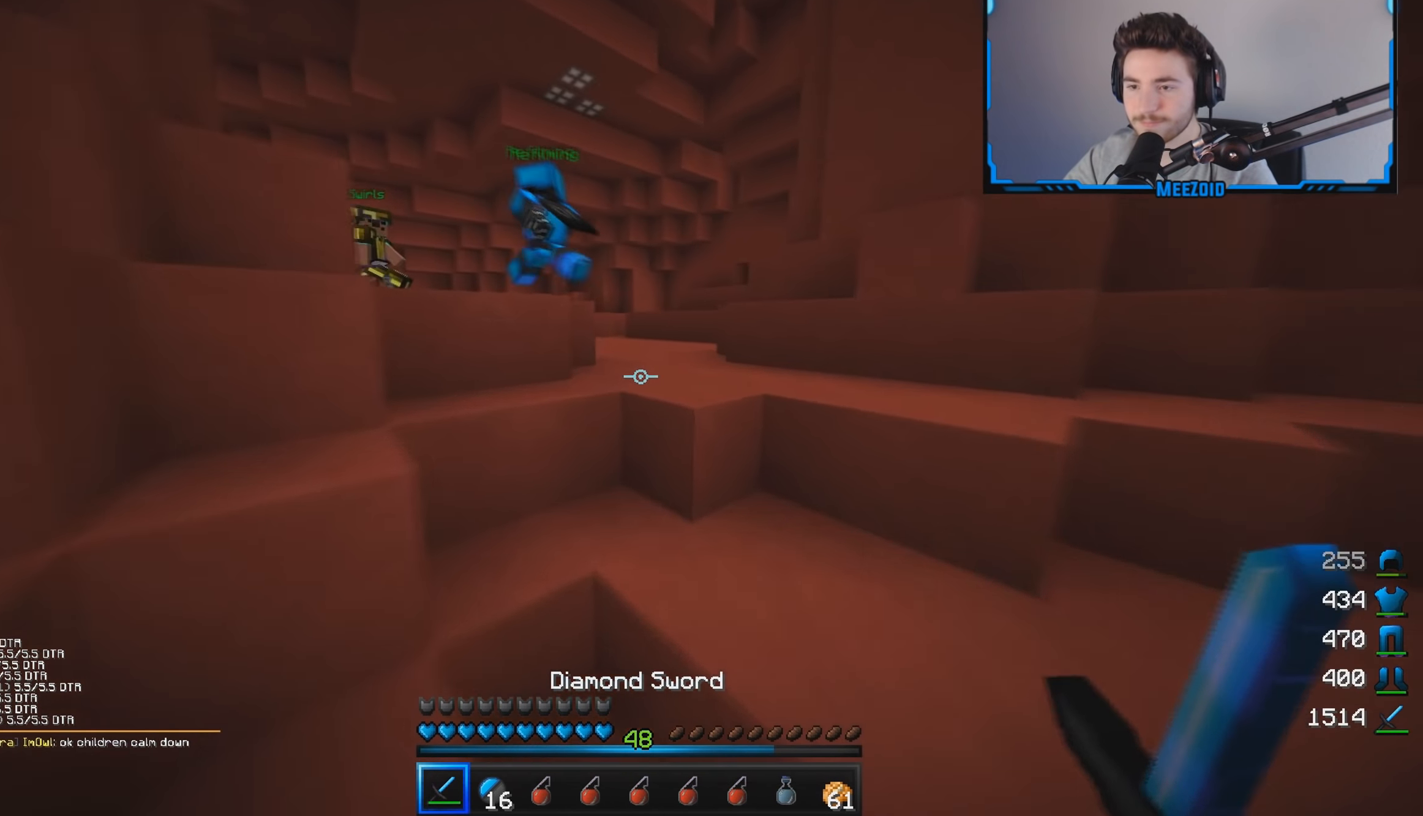
{"keys": ["w"], "mouse": [], "events": [[50, "d", "down"], [384, "d", "up"]]}
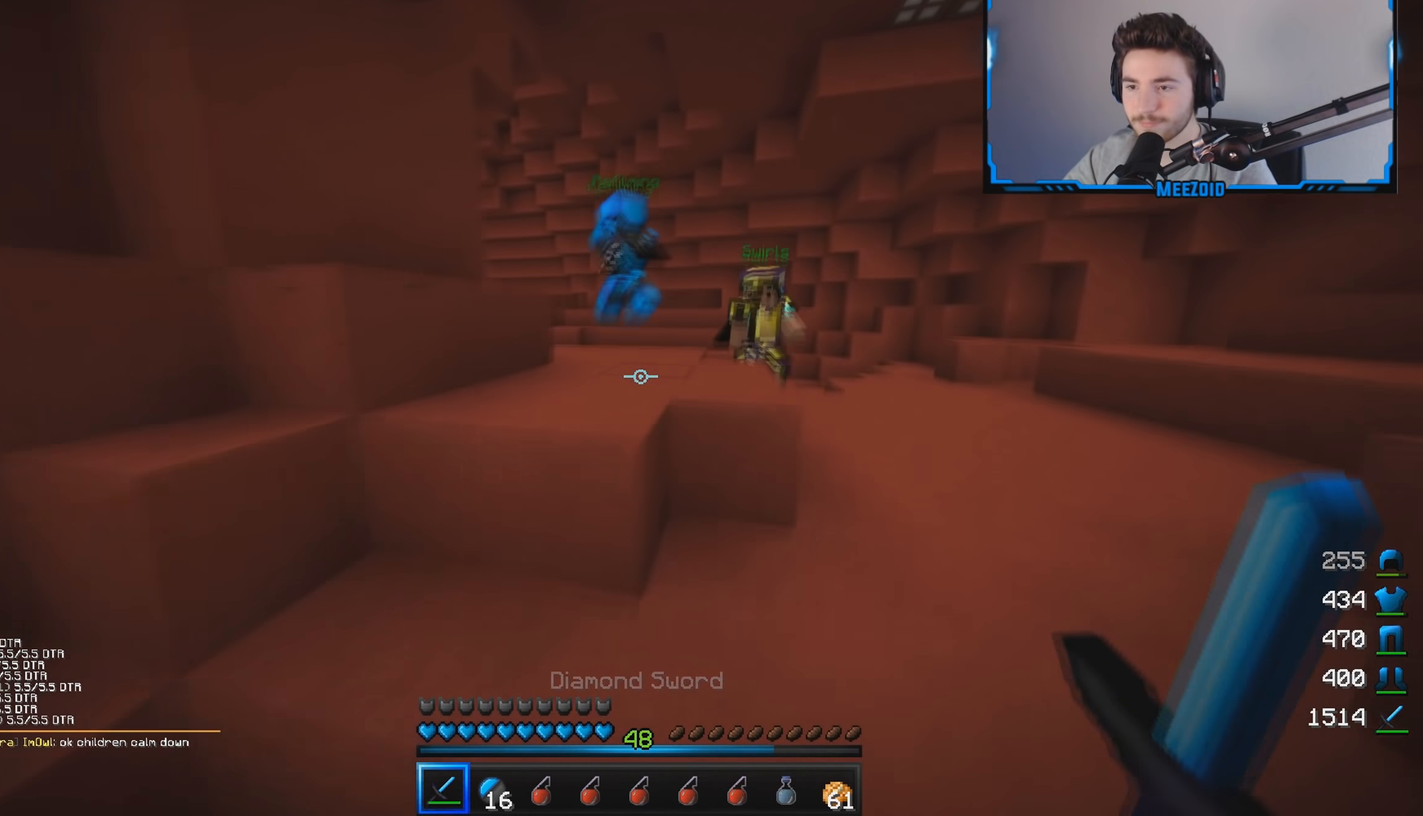
{"keys": ["w"], "mouse": [], "events": []}
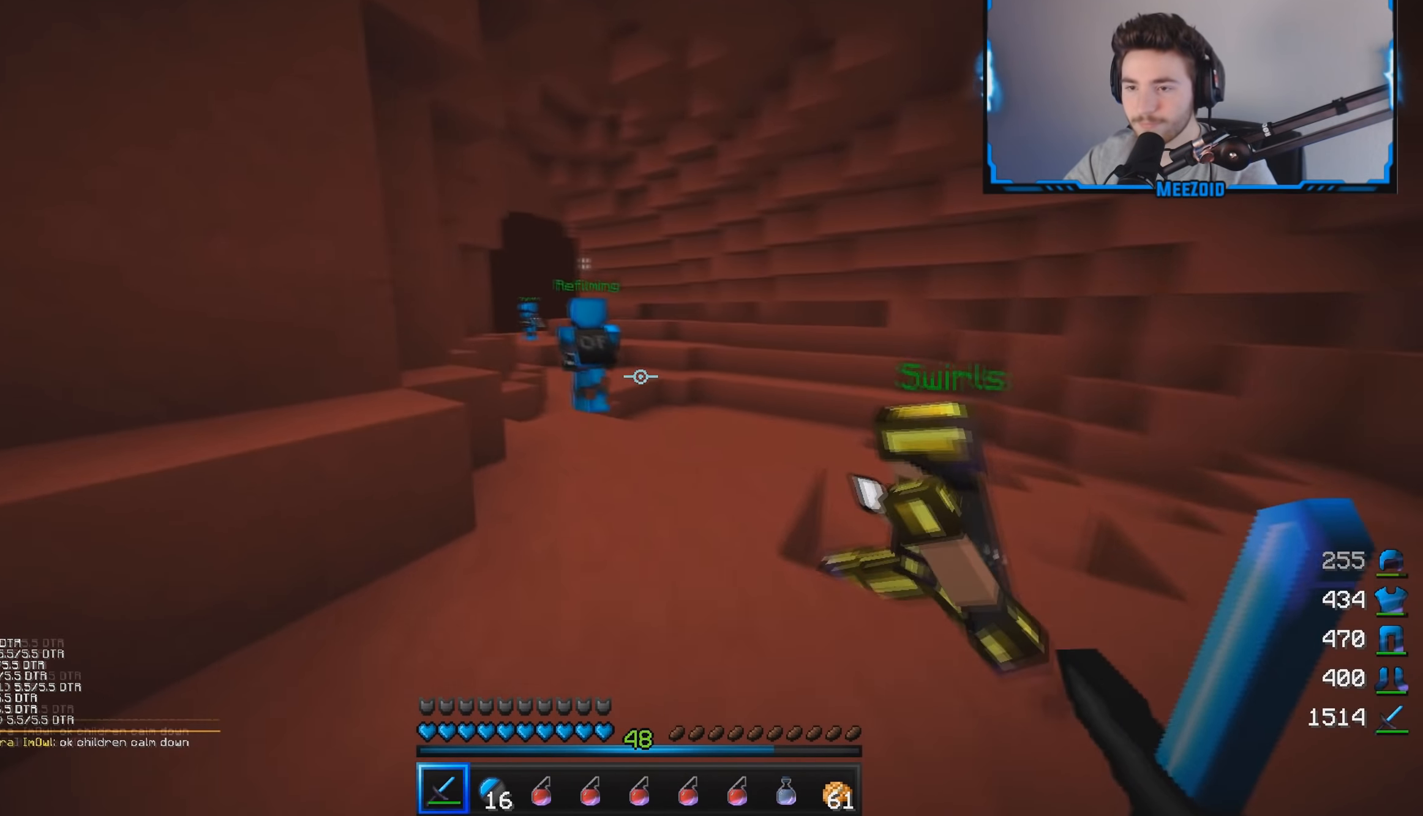
{"keys": ["w"], "mouse": [], "events": [[266, "d", "down"], [467, "d", "up"]]}
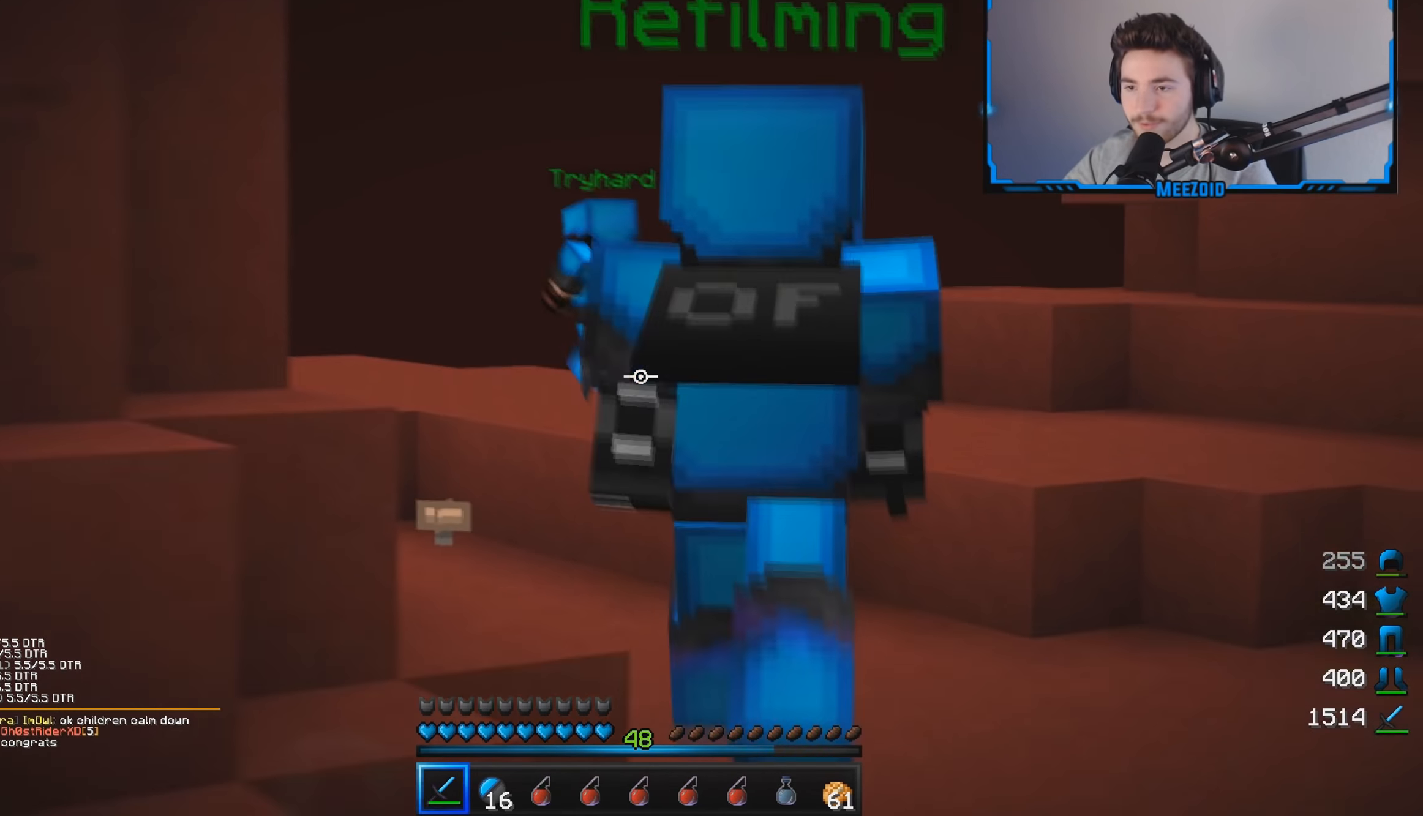
{"keys": ["w"], "mouse": [], "events": []}
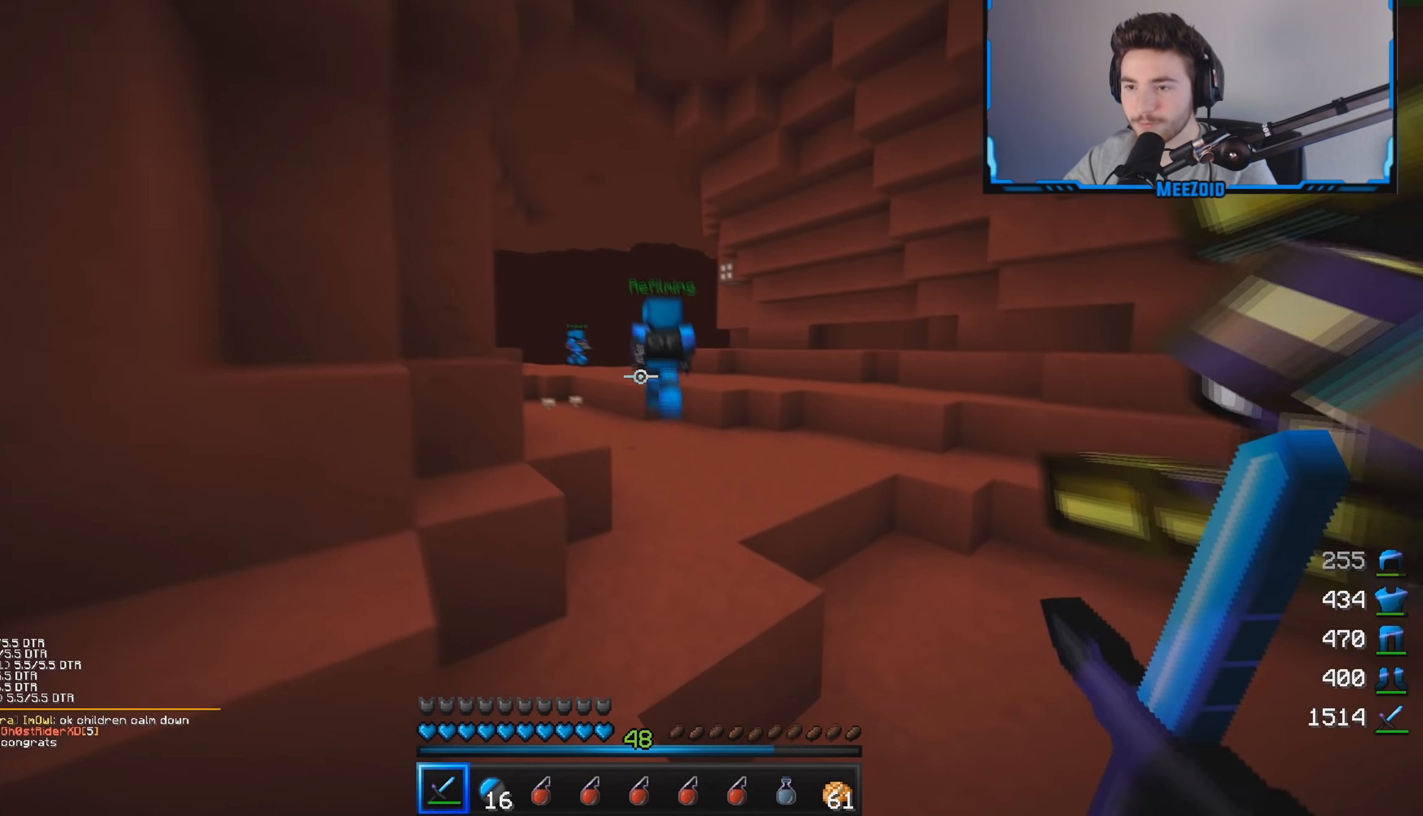
{"keys": ["w"], "mouse": [], "events": []}
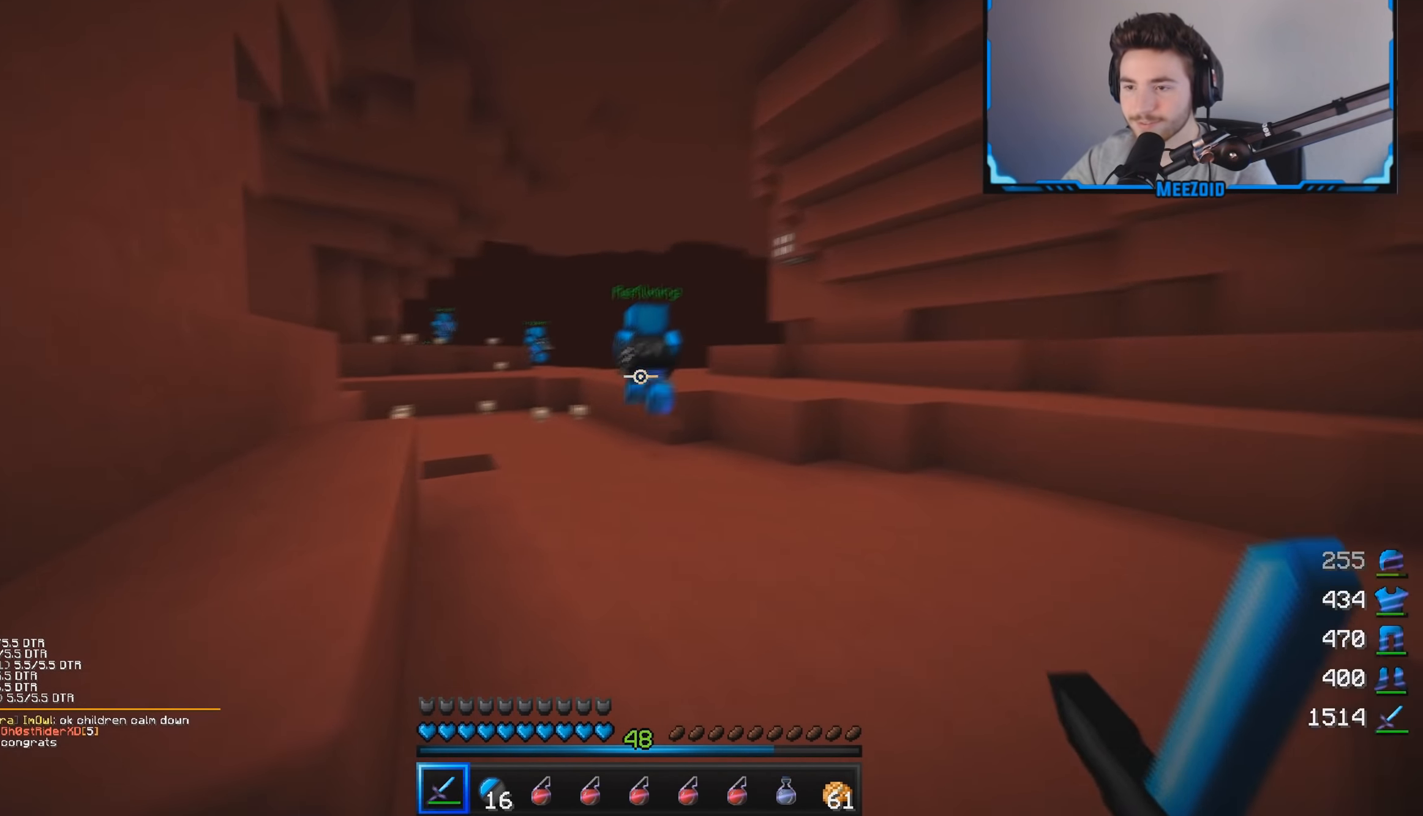
{"keys": ["w"], "mouse": [], "events": []}
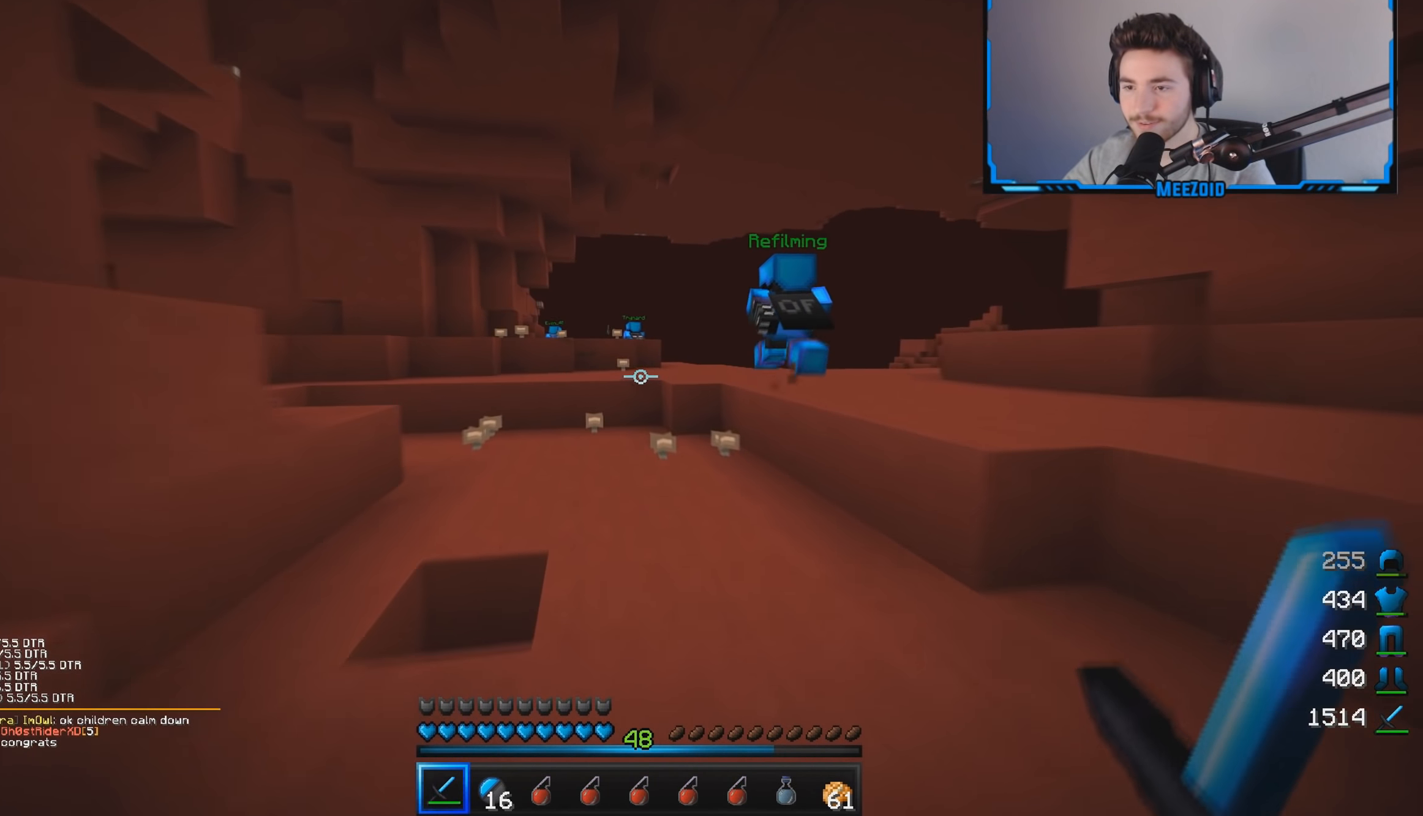
{"keys": ["w"], "mouse": [], "events": [[67, "d", "down"], [201, "d", "up"]]}
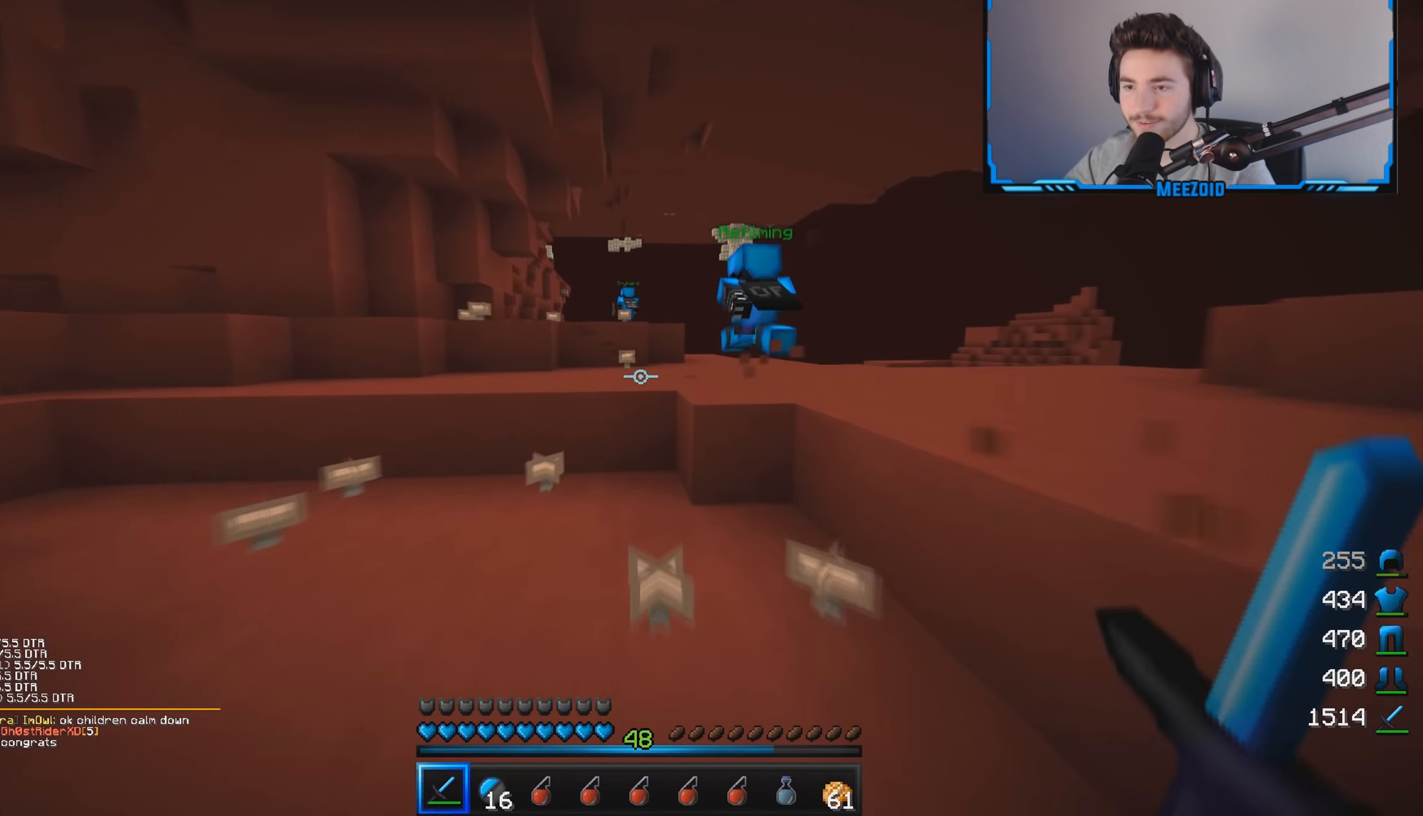
{"keys": ["w"], "mouse": [], "events": []}
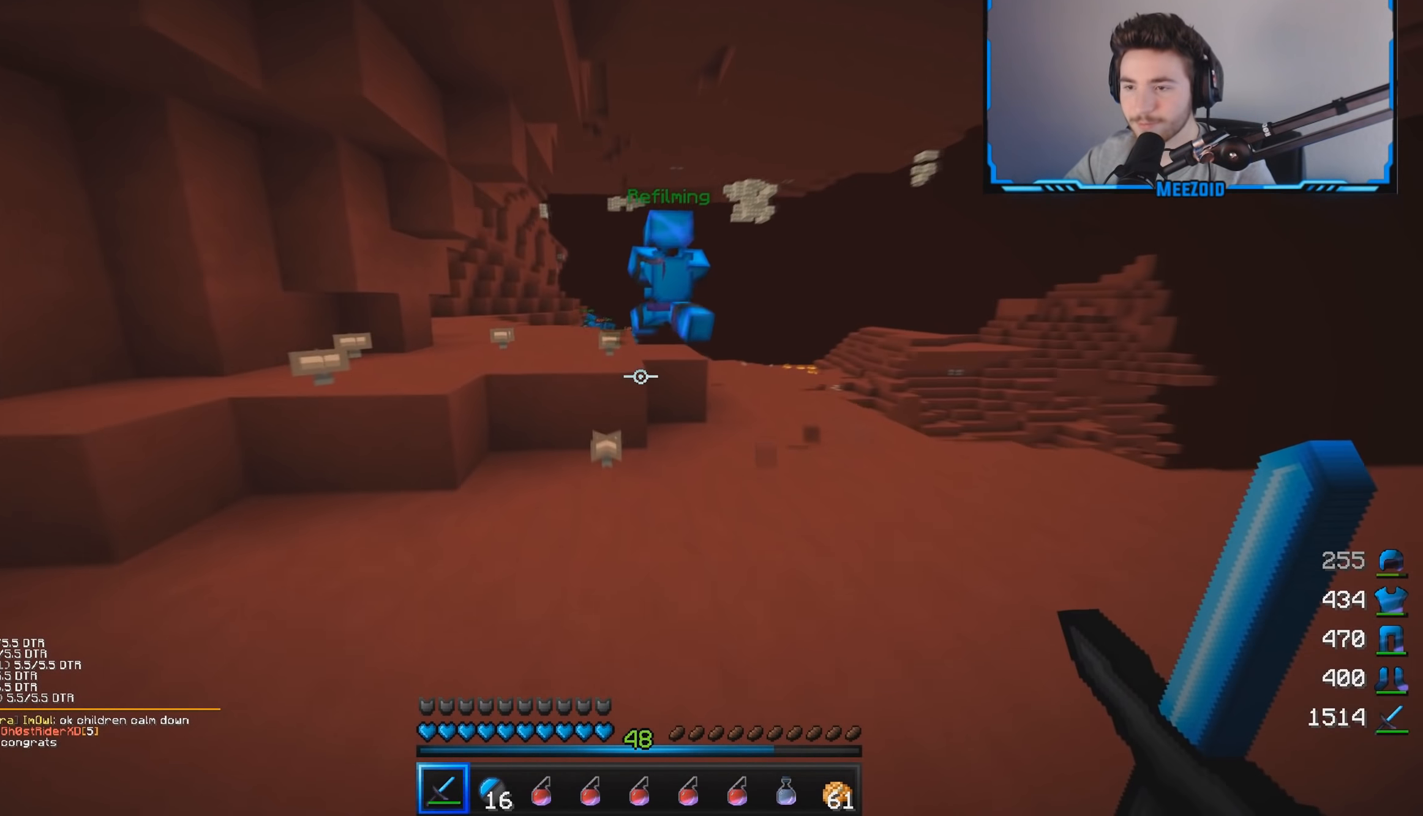
{"keys": ["w"], "mouse": [], "events": []}
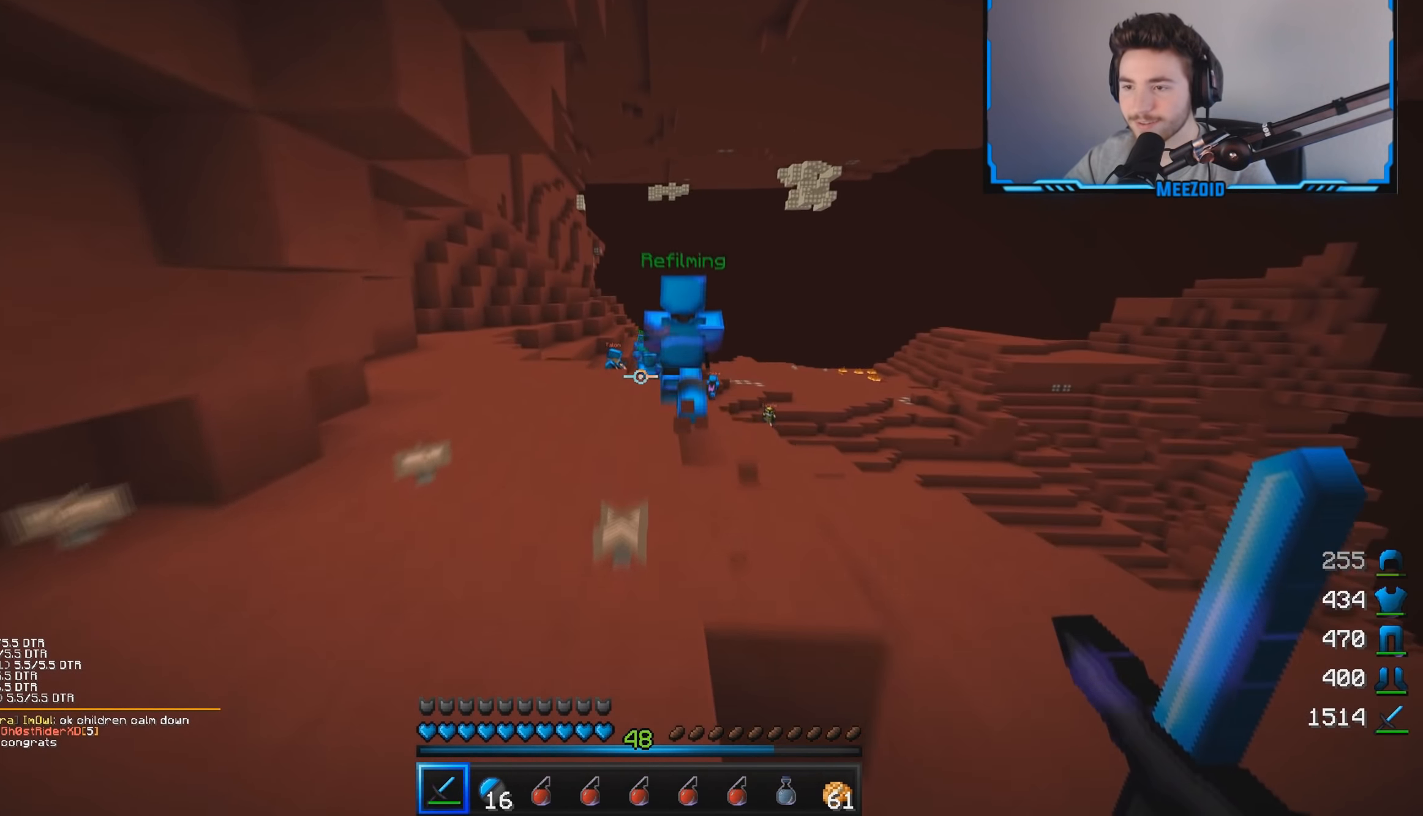
{"keys": ["a", "w"], "mouse": [], "events": [[367, "a", "down"]]}
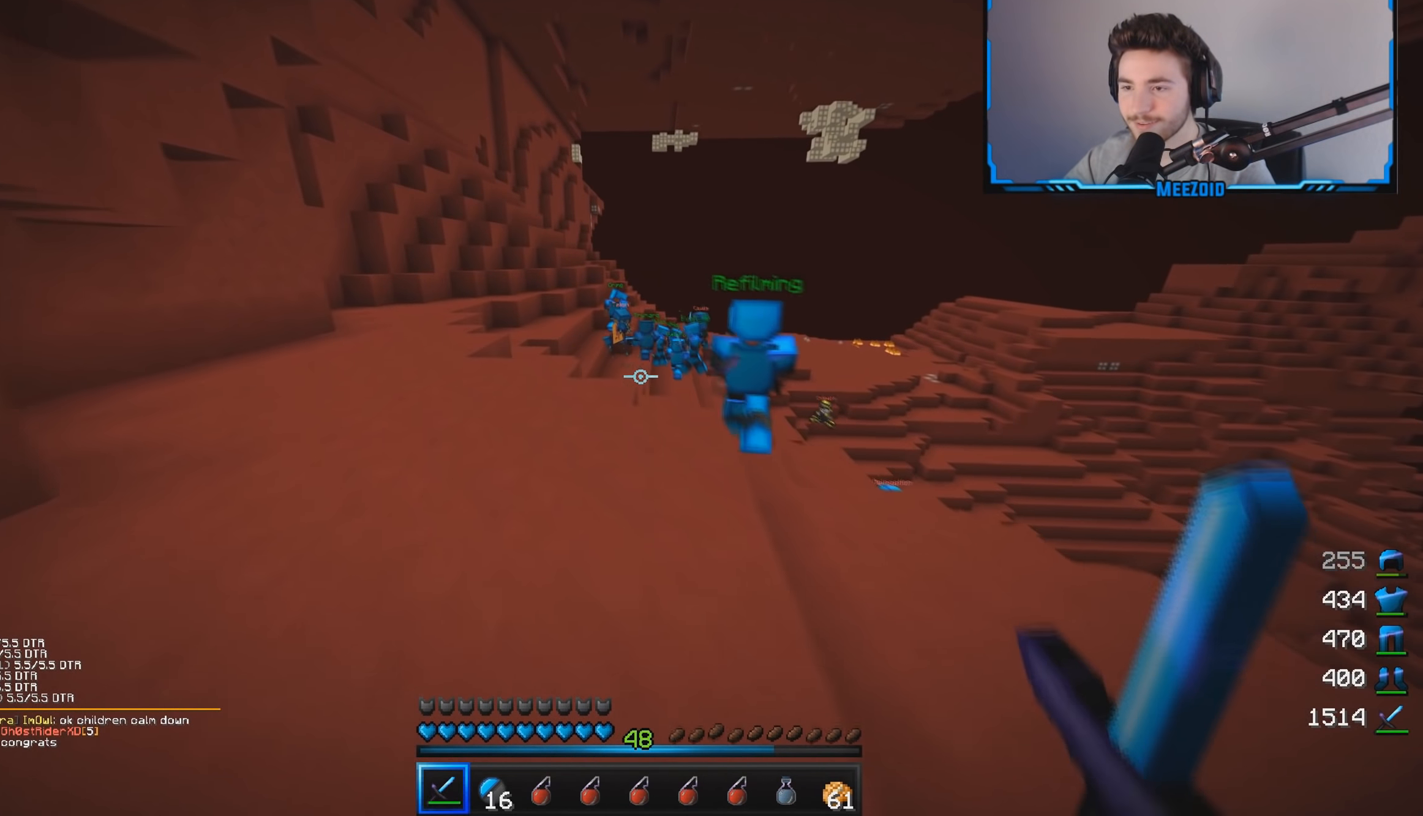
{"keys": ["w"], "mouse": ["left"], "events": [[17, "a", "up"], [484, "mouse_left", "down"]]}
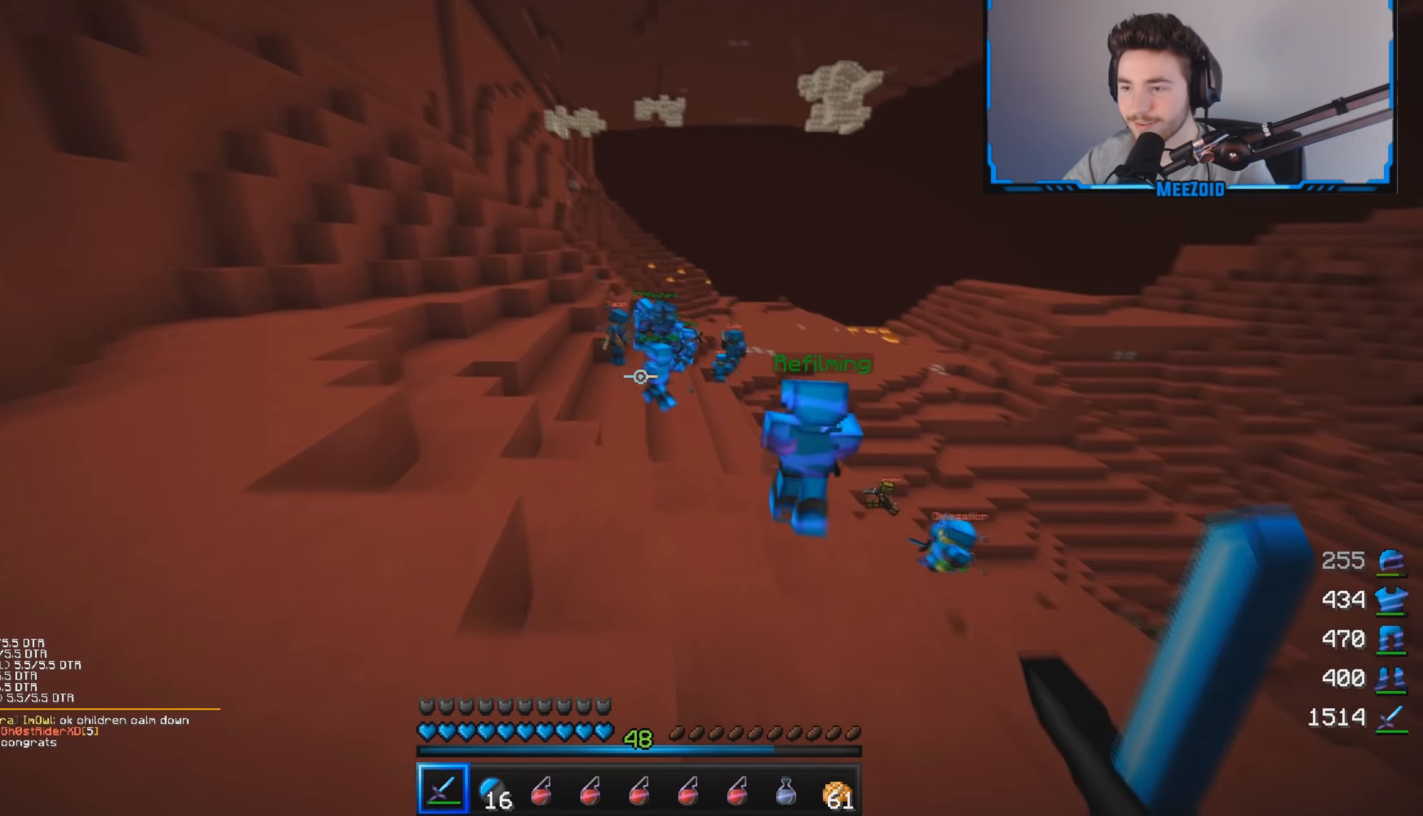
{"keys": ["w"], "mouse": ["left"], "events": [[100, "mouse_left", "up"], [450, "mouse_left", "down"]]}
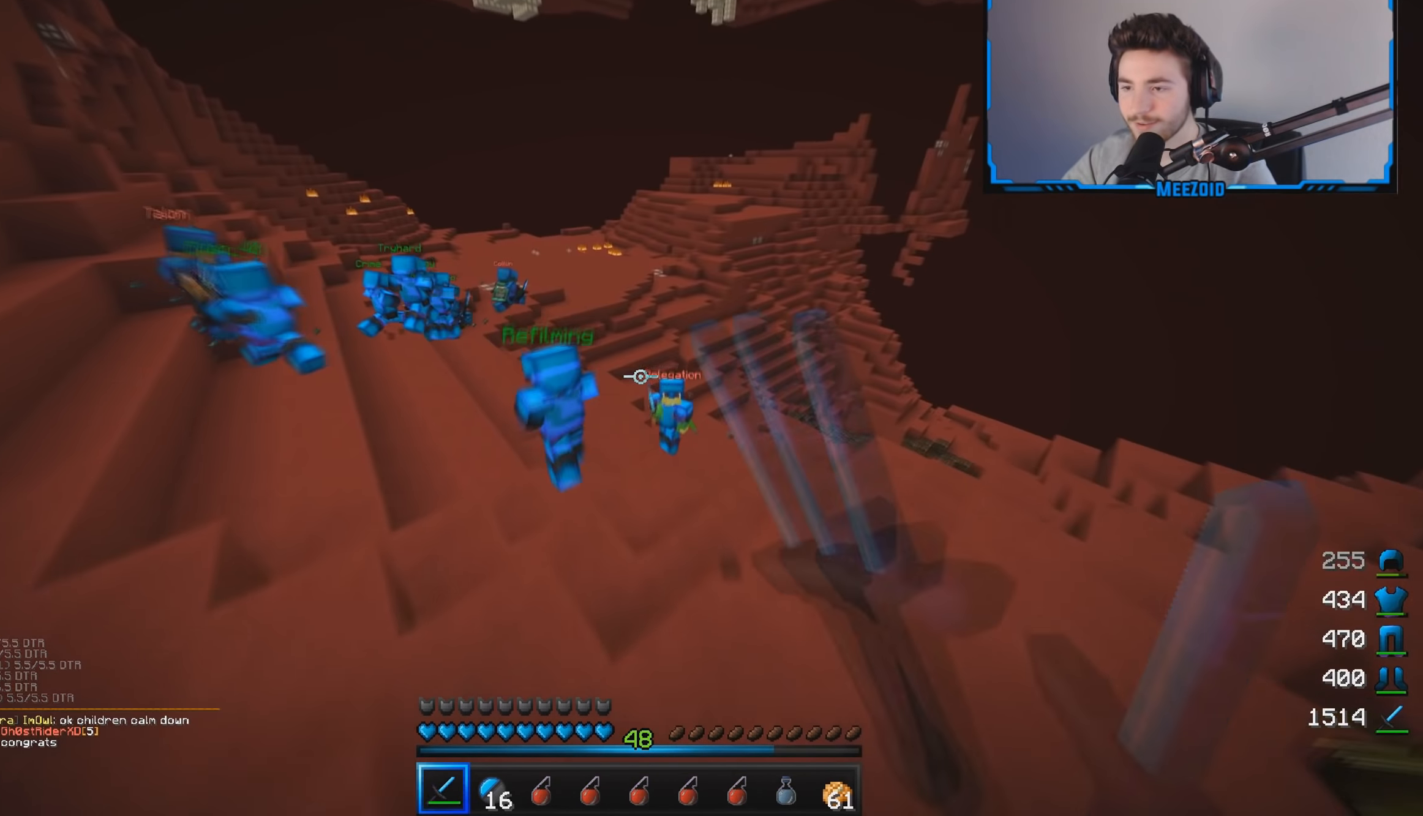
{"keys": ["w"], "mouse": ["left"], "events": [[217, "mouse_left", "up"], [251, "mouse_left", "down"], [318, "mouse_left", "up"], [368, "mouse_left", "down"]]}
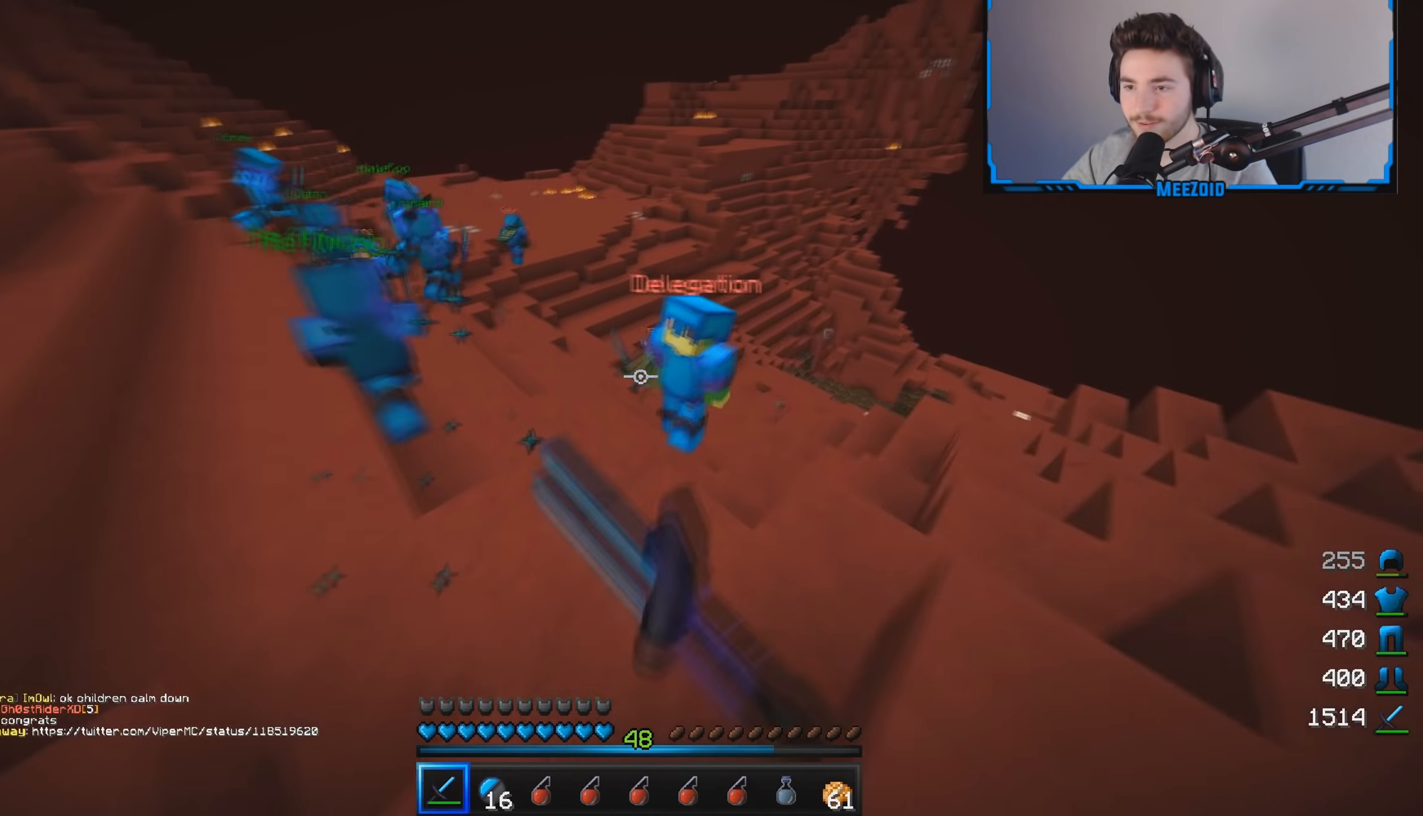
{"keys": ["w"], "mouse": ["left"], "events": [[301, "a", "down"], [467, "a", "up"]]}